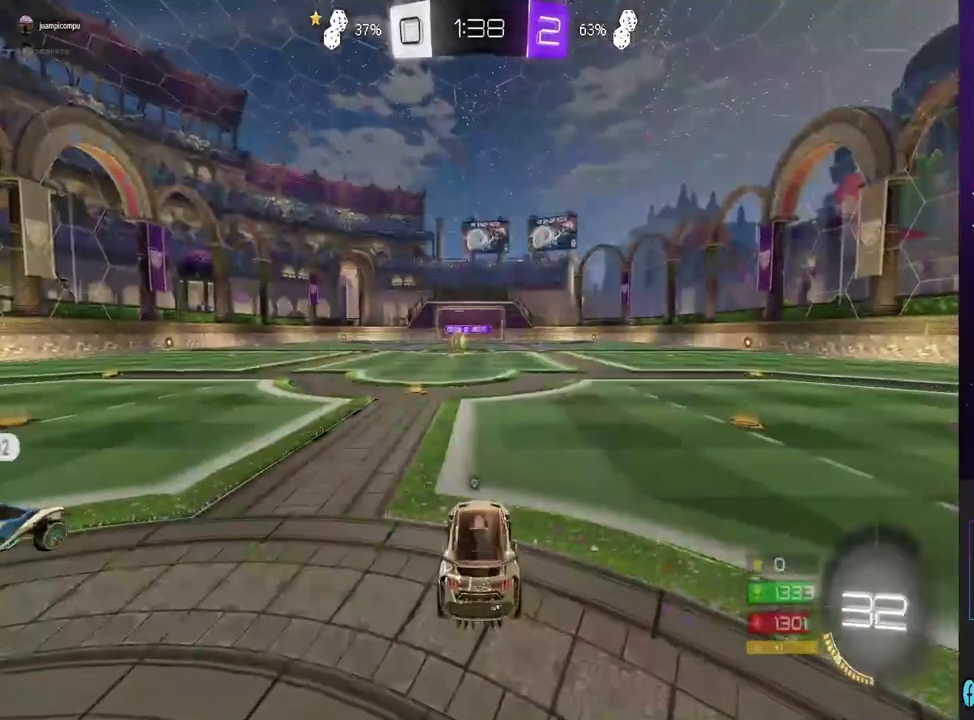
Gameplay with a controller (PlayStation layout); each line is a JSON object with the inputs held at the frame after it (dt_ms = milliseconds from this image to that frame). "events" lists button and stick changes between this image and that frame as [ms after this image, input, new state], when the widget could be followed in between.
{"dt_ms": 500, "buttons": [], "left_stick": "center", "right_stick": "center", "events": []}
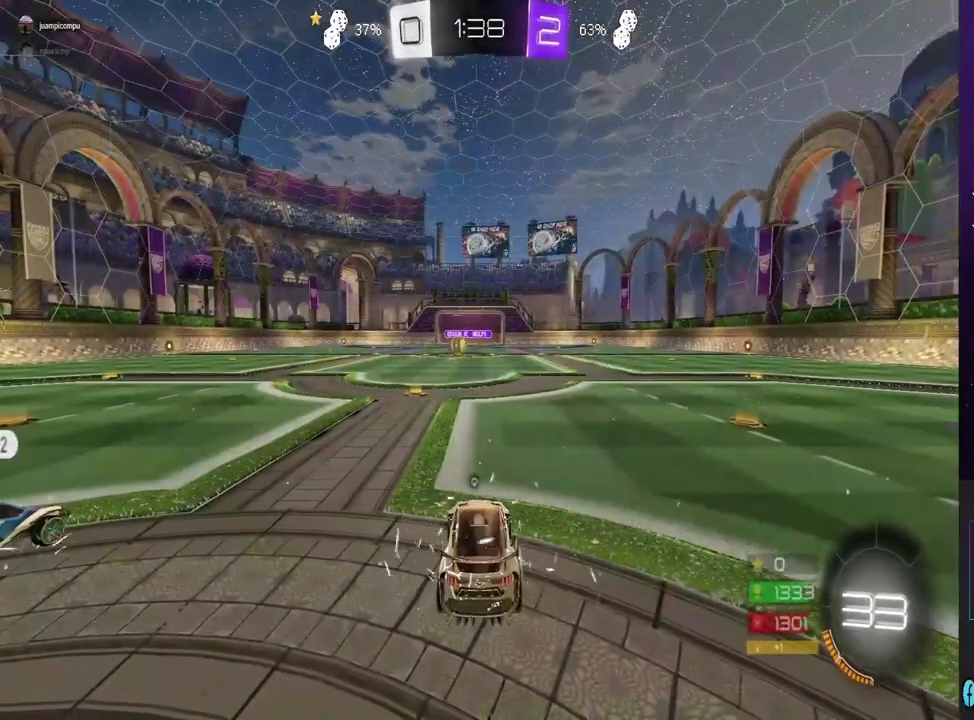
{"dt_ms": 500, "buttons": [], "left_stick": "center", "right_stick": "center", "events": [[100, "R3", "down"], [200, "R3", "up"]]}
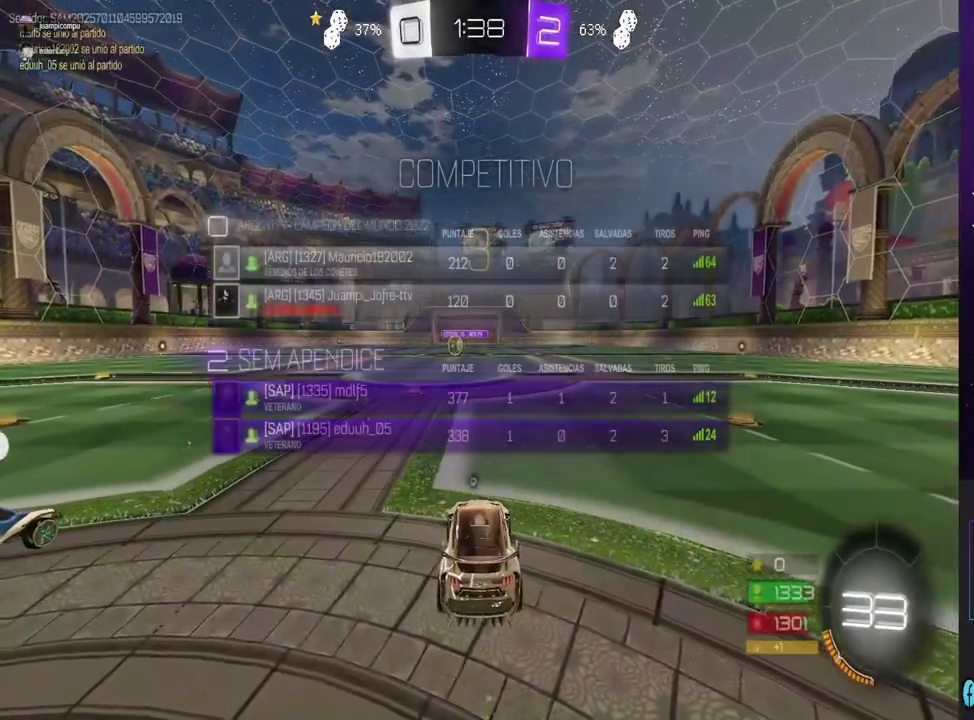
{"dt_ms": 500, "buttons": [], "left_stick": "center", "right_stick": "center", "events": []}
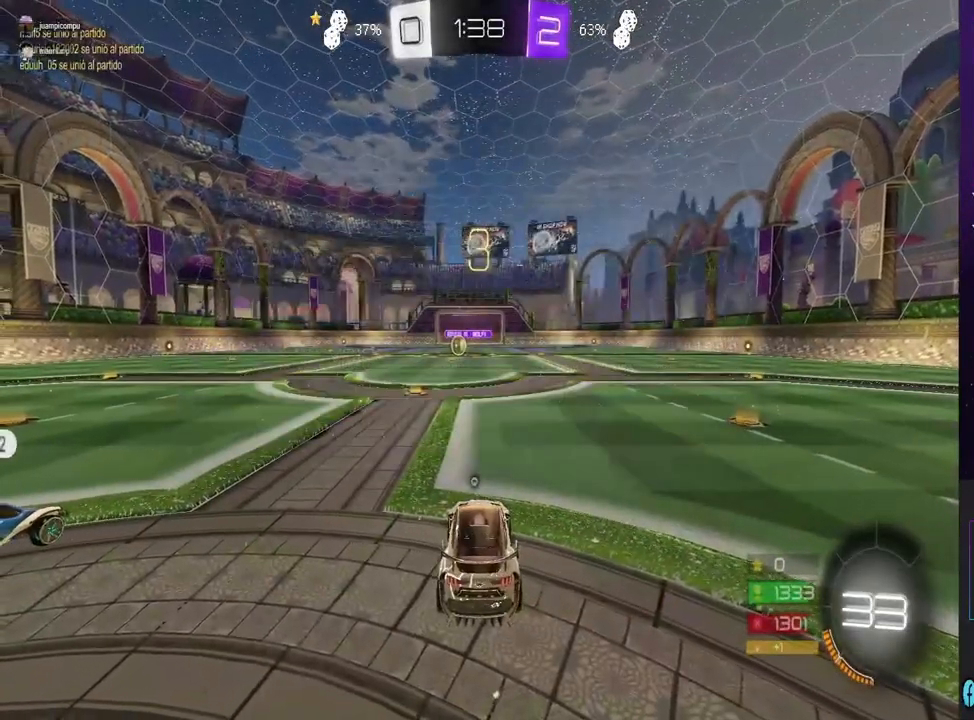
{"dt_ms": 500, "buttons": [], "left_stick": "center", "right_stick": "center", "events": [[100, "TRIANGLE", "down"], [200, "TRIANGLE", "up"], [400, "TRIANGLE", "down"], [500, "TRIANGLE", "up"]]}
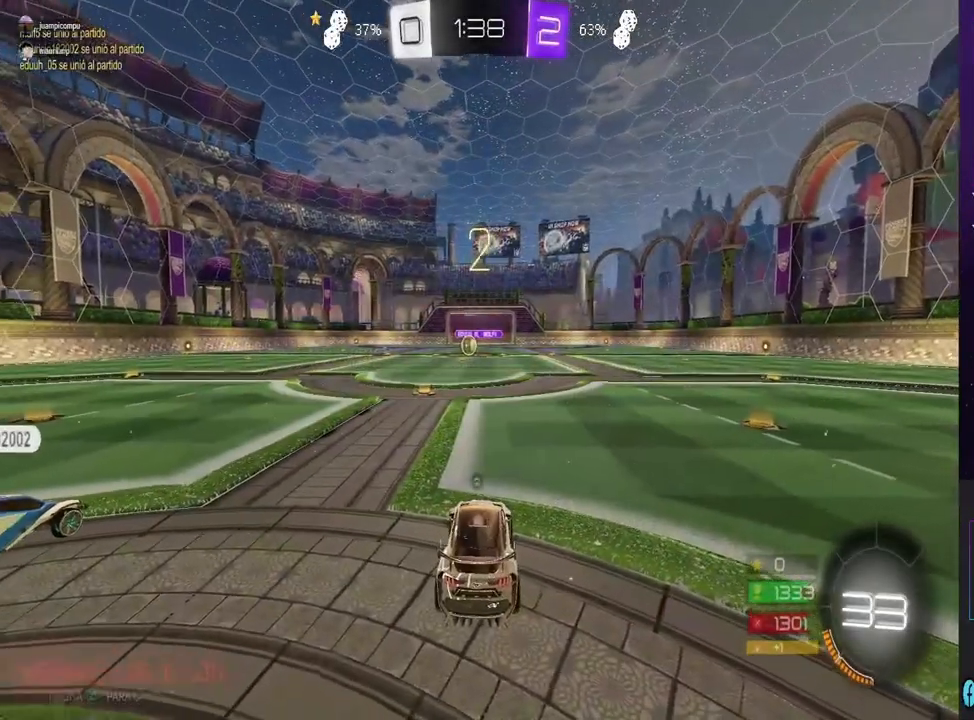
{"dt_ms": 500, "buttons": ["R3"], "left_stick": "center", "right_stick": "center", "events": [[433, "R3", "down"]]}
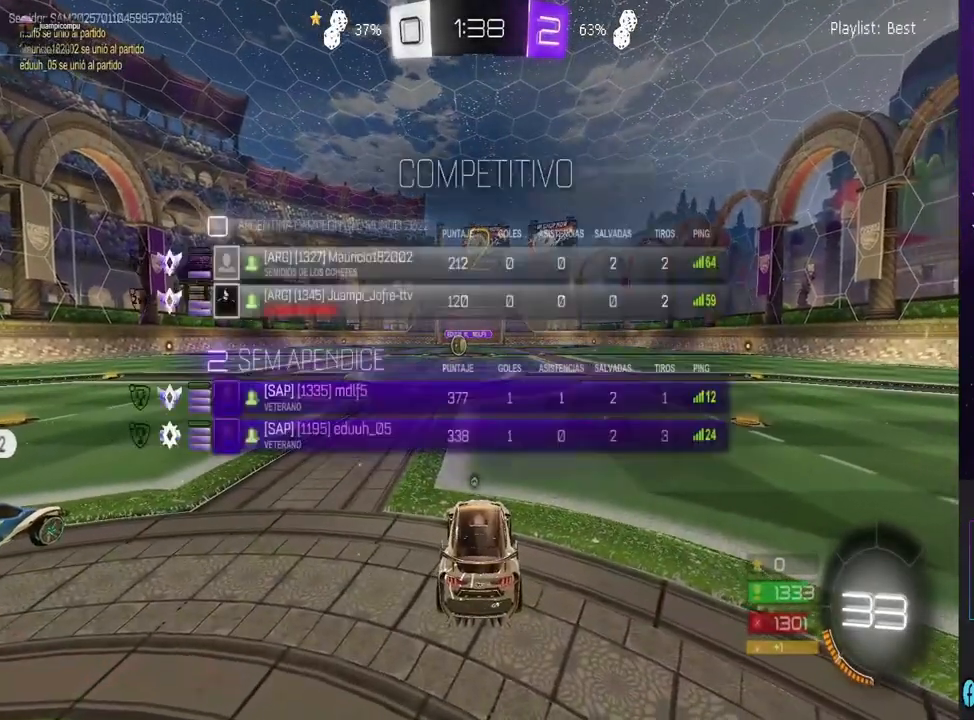
{"dt_ms": 500, "buttons": ["R2"], "left_stick": "center", "right_stick": "center", "events": [[33, "R3", "up"], [367, "R2", "down"]]}
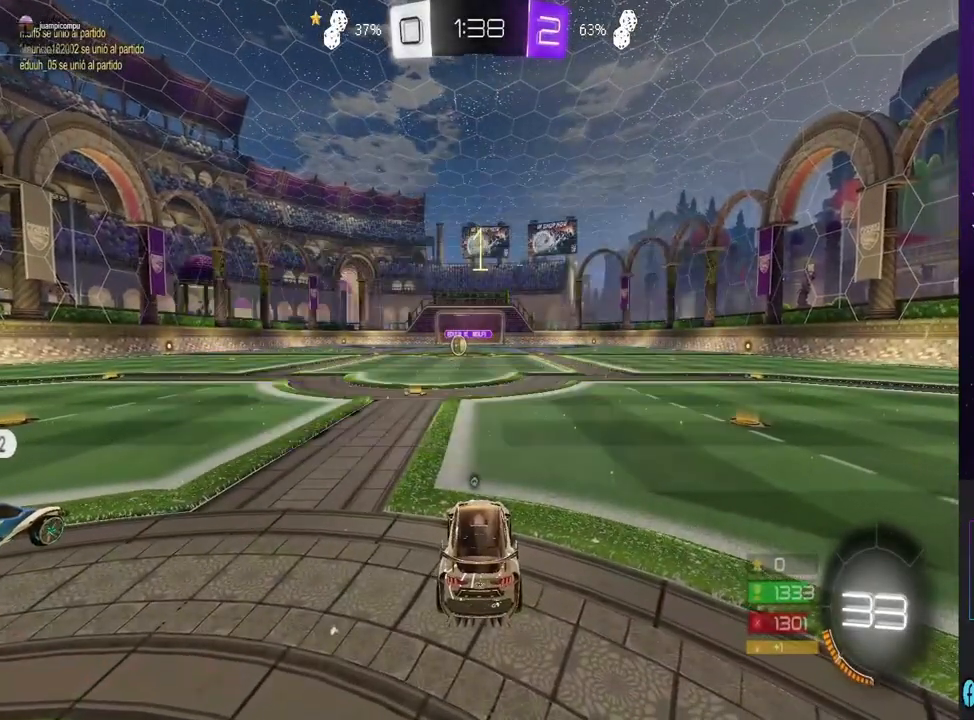
{"dt_ms": 500, "buttons": ["R2"], "left_stick": "center", "right_stick": "center", "events": []}
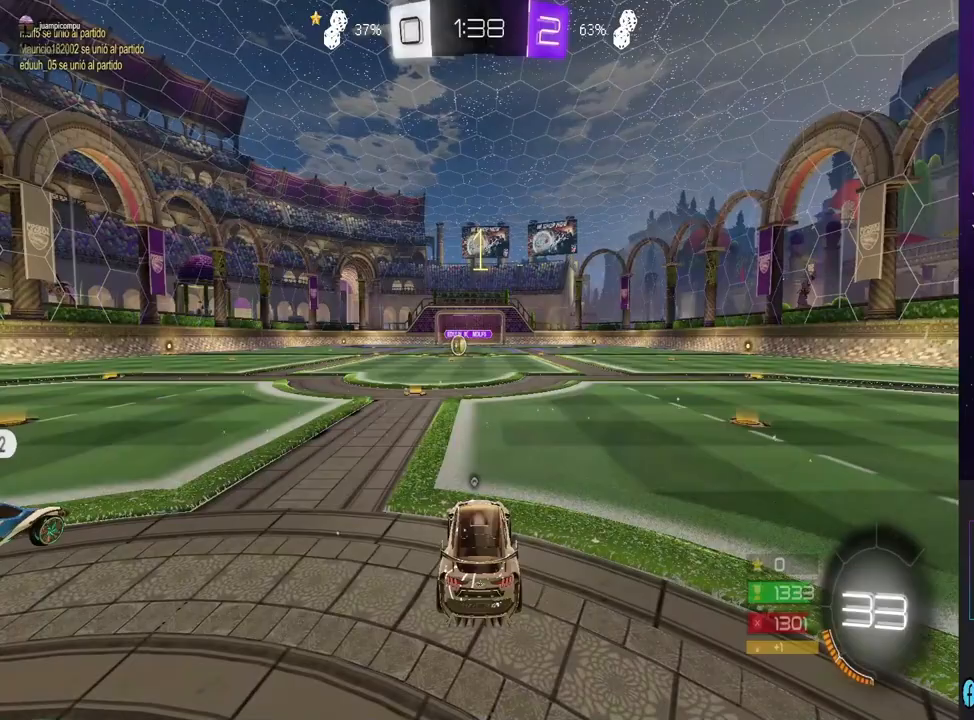
{"dt_ms": 500, "buttons": ["R2"], "left_stick": "center", "right_stick": "center", "events": []}
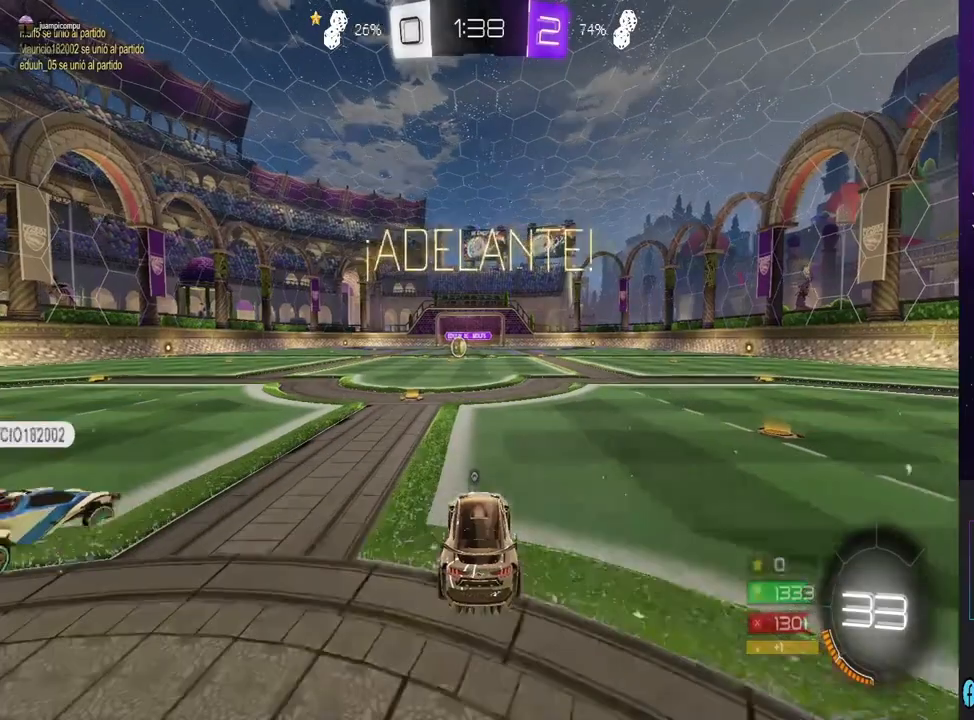
{"dt_ms": 500, "buttons": ["R2"], "left_stick": "center", "right_stick": "center", "events": [[67, "TRIANGLE", "down"], [67, "left_stick", "left"], [167, "TRIANGLE", "up"], [200, "left_stick", "center"]]}
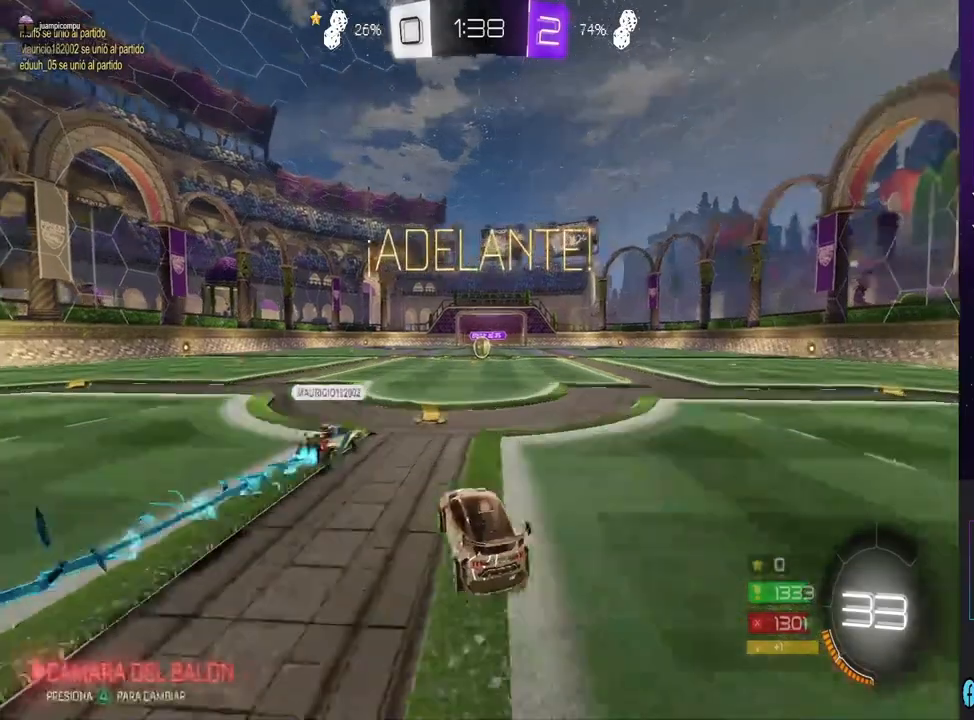
{"dt_ms": 500, "buttons": ["R2"], "left_stick": "center", "right_stick": "center", "events": [[333, "left_stick", "right"], [433, "left_stick", "center"]]}
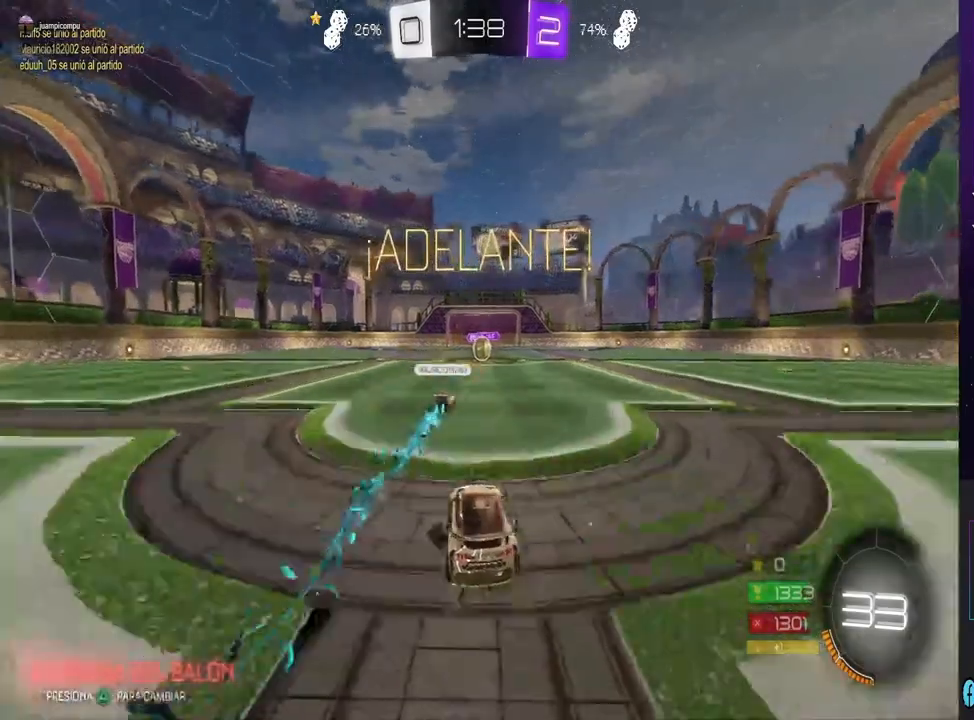
{"dt_ms": 500, "buttons": ["R2"], "left_stick": "center", "right_stick": "center", "events": [[267, "left_stick", "up-right"], [400, "left_stick", "center"]]}
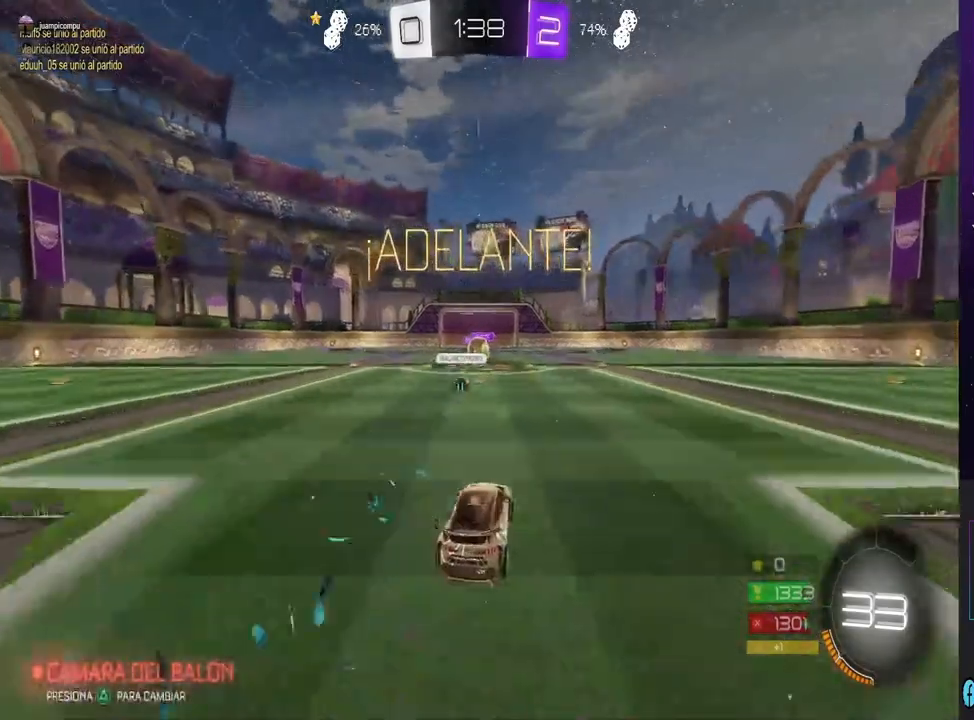
{"dt_ms": 500, "buttons": ["R2"], "left_stick": "center", "right_stick": "center", "events": [[133, "left_stick", "left"], [233, "left_stick", "center"]]}
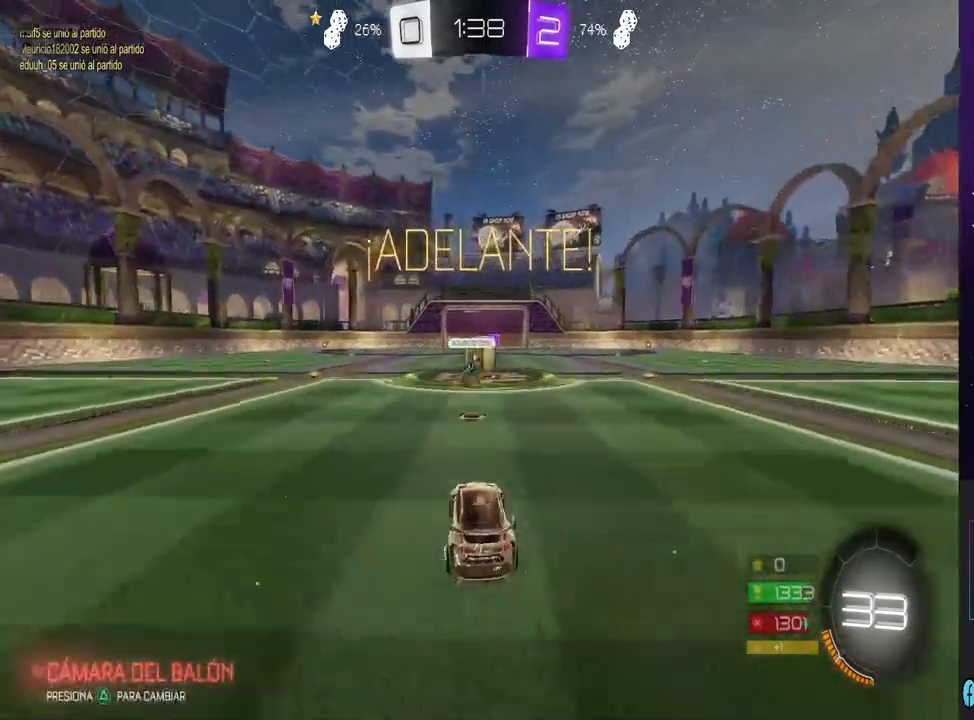
{"dt_ms": 500, "buttons": ["CIRCLE", "R2"], "left_stick": "left", "right_stick": "center", "events": [[233, "left_stick", "left"], [367, "CIRCLE", "down"]]}
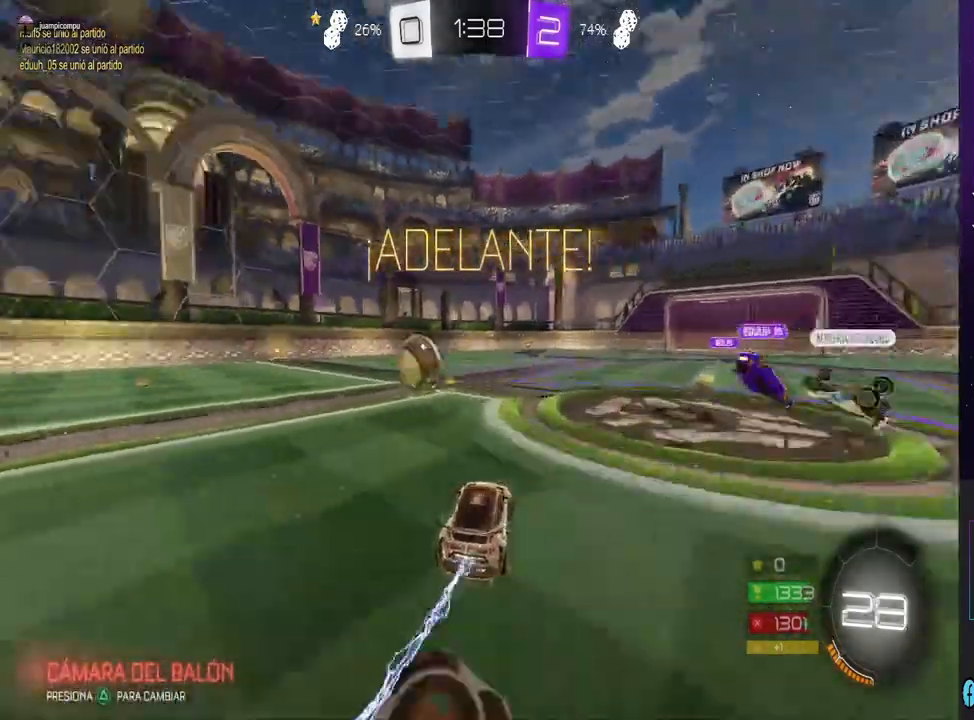
{"dt_ms": 500, "buttons": ["CIRCLE", "R2"], "left_stick": "left", "right_stick": "center", "events": []}
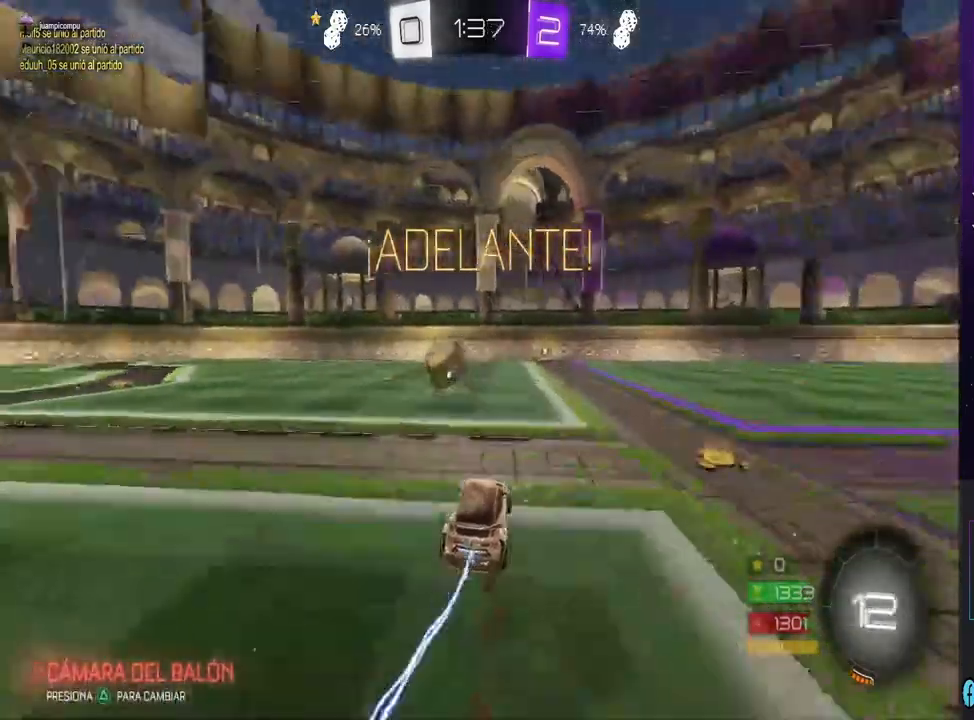
{"dt_ms": 1000, "buttons": ["CIRCLE", "R2"], "left_stick": "center", "right_stick": "center", "events": [[67, "left_stick", "center"], [200, "left_stick", "left"], [533, "left_stick", "center"], [833, "left_stick", "left"], [967, "left_stick", "center"]]}
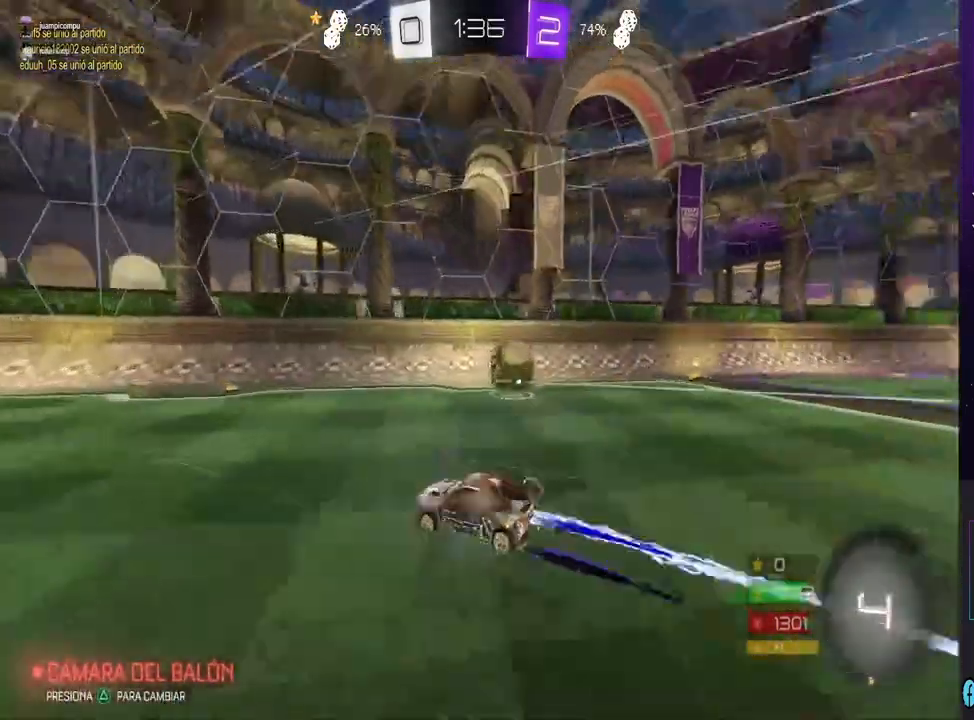
{"dt_ms": 500, "buttons": ["R2"], "left_stick": "right", "right_stick": "center", "events": [[133, "CIRCLE", "up"], [133, "left_stick", "right"], [267, "SQUARE", "down"], [367, "SQUARE", "up"], [433, "TRIANGLE", "down"], [500, "TRIANGLE", "up"]]}
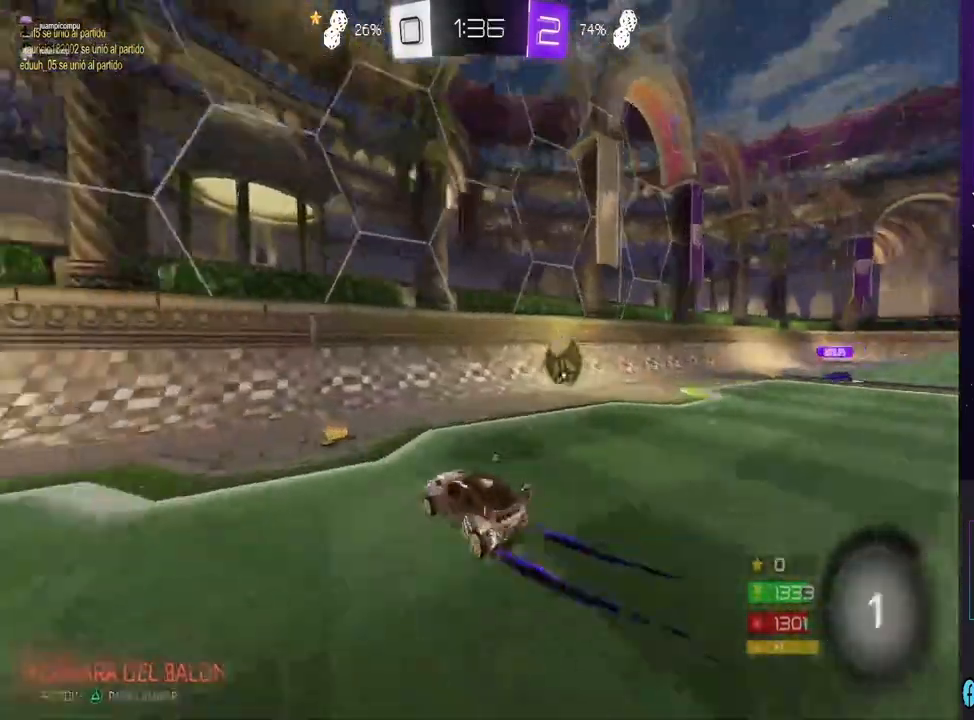
{"dt_ms": 500, "buttons": ["CIRCLE", "R2"], "left_stick": "right", "right_stick": "center", "events": [[100, "CIRCLE", "down"], [267, "left_stick", "center"], [367, "left_stick", "right"]]}
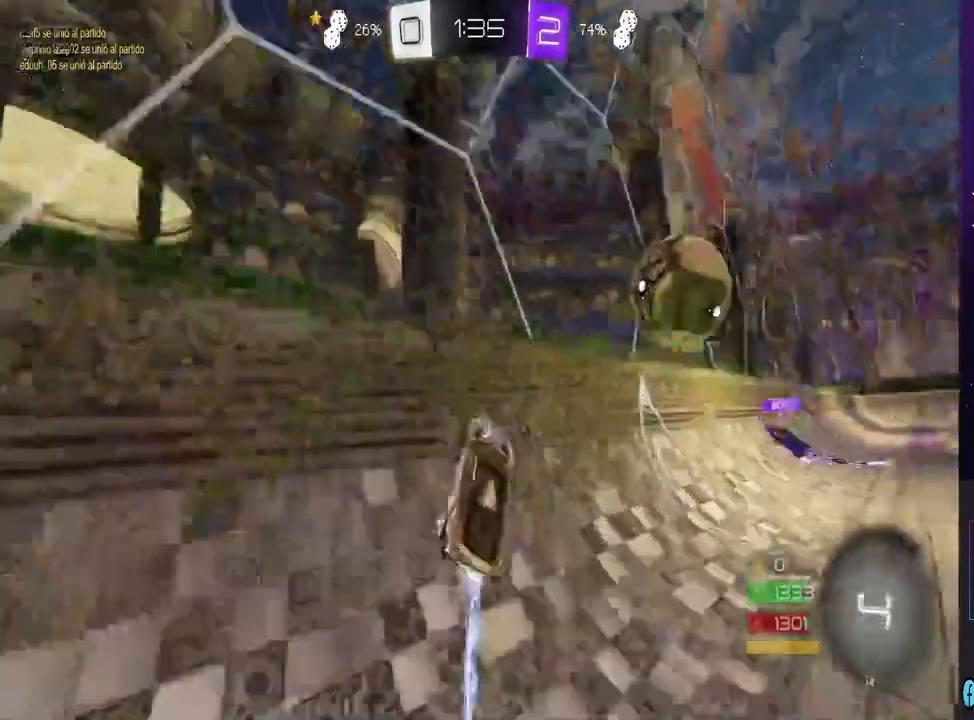
{"dt_ms": 500, "buttons": ["TRIANGLE", "R2"], "left_stick": "right", "right_stick": "center", "events": [[367, "CIRCLE", "up"], [500, "TRIANGLE", "down"]]}
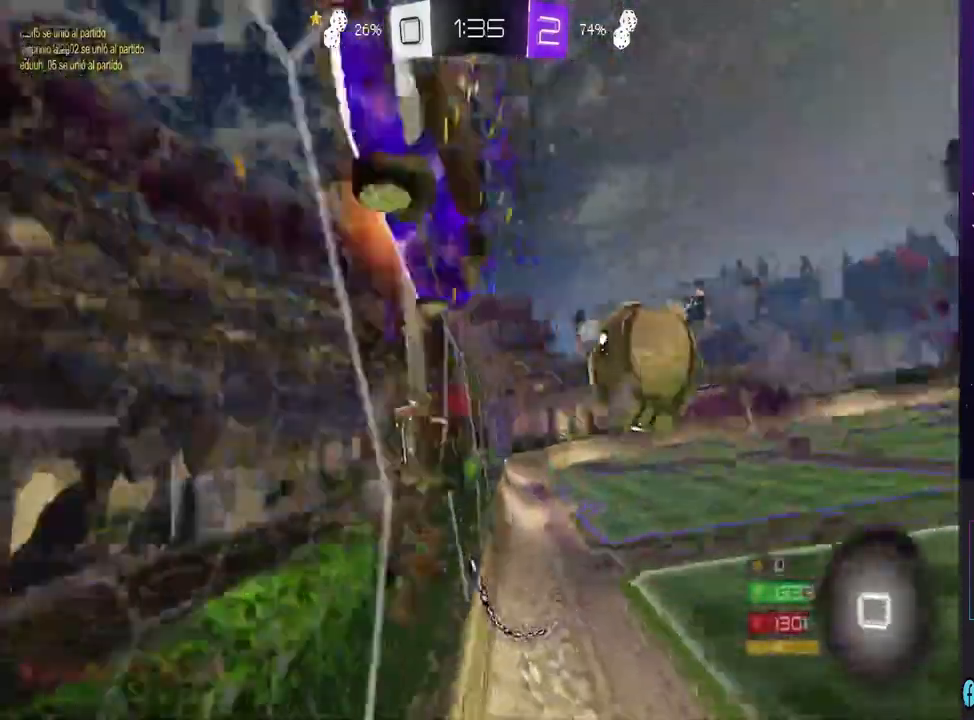
{"dt_ms": 500, "buttons": ["R2"], "left_stick": "center", "right_stick": "center", "events": [[133, "TRIANGLE", "up"], [433, "left_stick", "center"]]}
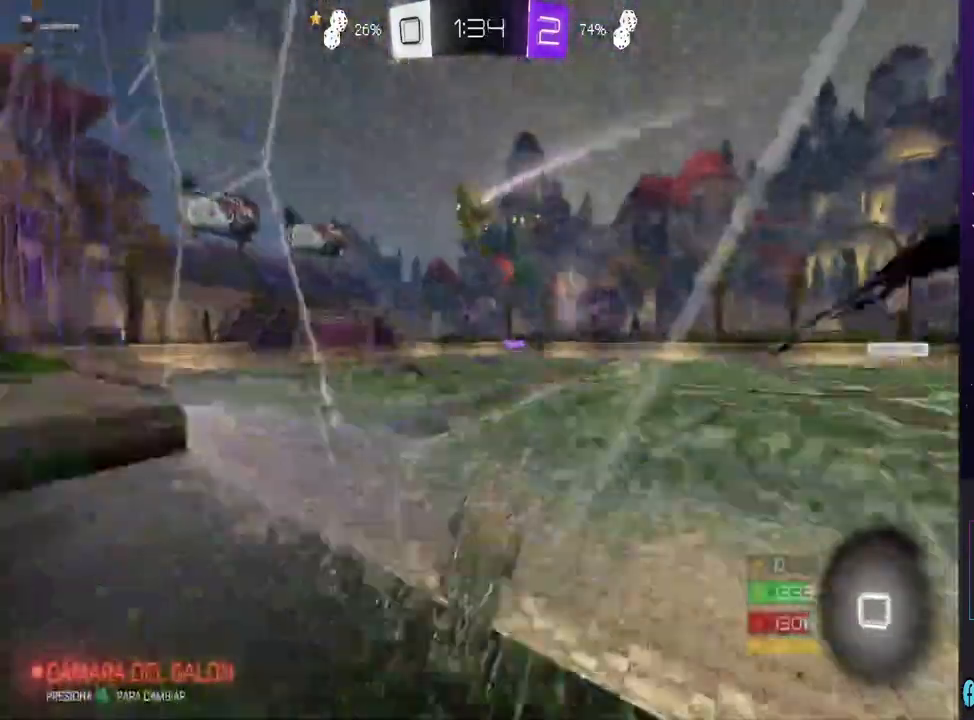
{"dt_ms": 500, "buttons": ["CIRCLE", "R2"], "left_stick": "left", "right_stick": "center", "events": [[67, "CIRCLE", "down"], [133, "left_stick", "left"]]}
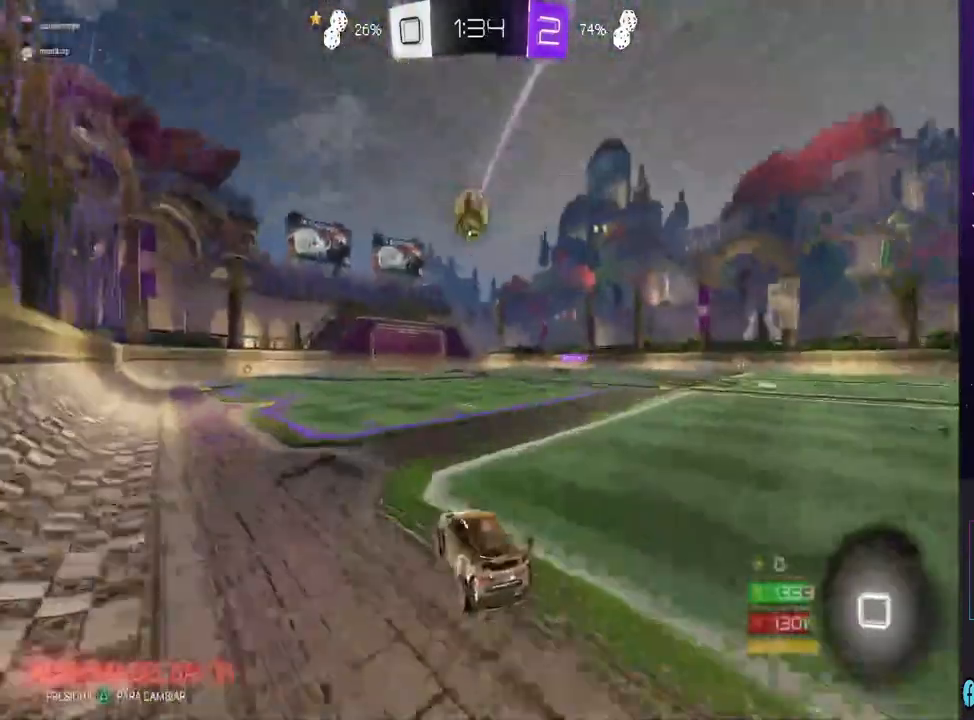
{"dt_ms": 500, "buttons": ["CROSS"], "left_stick": "center", "right_stick": "center", "events": [[100, "CIRCLE", "up"], [100, "left_stick", "up"], [167, "CROSS", "down"], [367, "CROSS", "up"], [400, "R2", "up"], [433, "CROSS", "down"], [433, "left_stick", "center"]]}